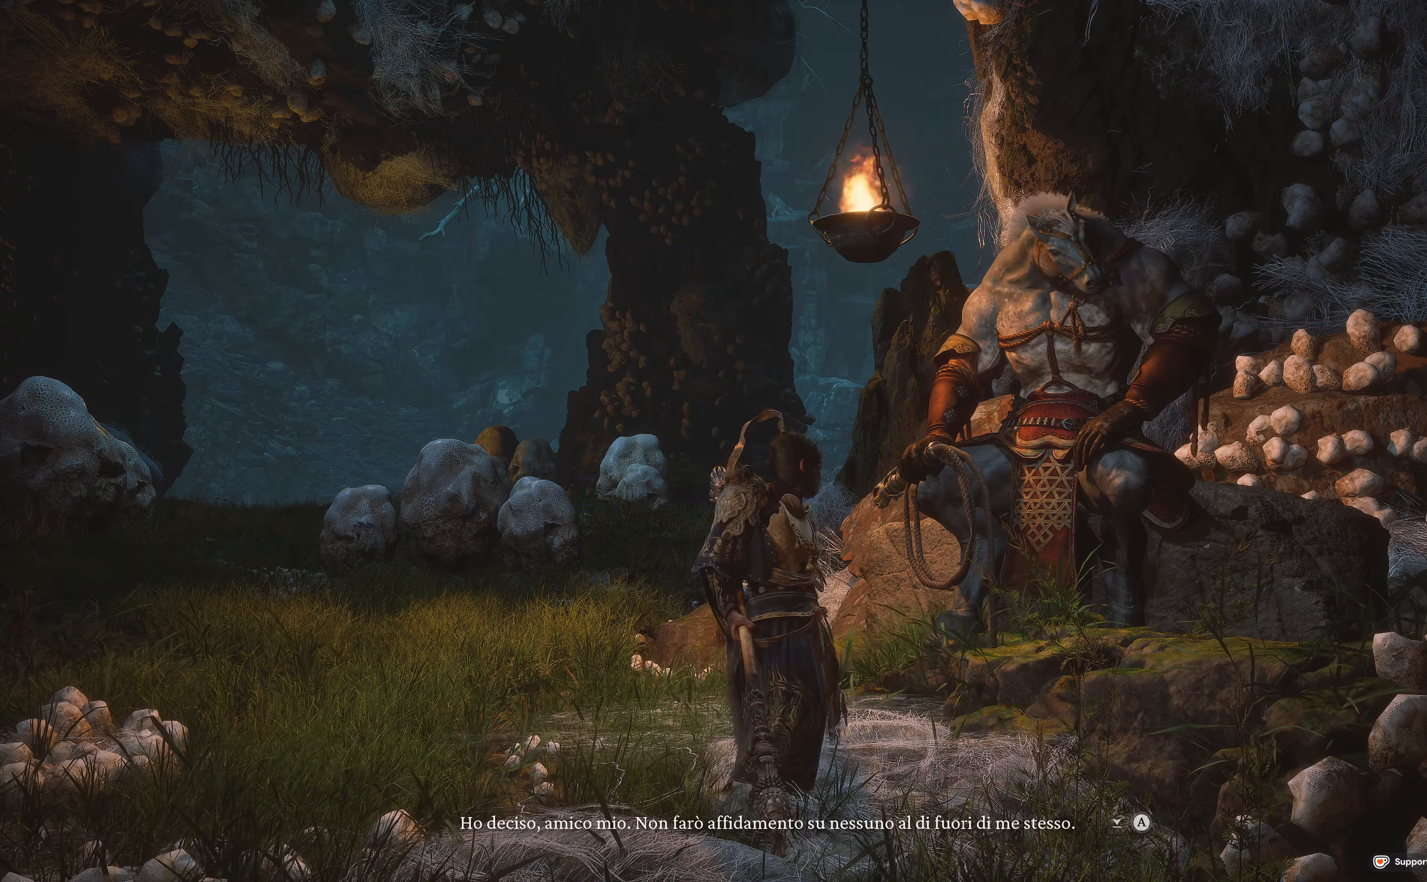
Gameplay with a controller (Xbox layout); each line is a JSON object with the inputs held at the frame after it. "events" lists button and stick changes between this image and that frame as [ms after this image, input, new state], when the widget could be followed in between.
{"buttons": [], "left_stick": "center", "right_stick": "center", "events": [[17, "right_stick", "down-right"], [500, "right_stick", "center"]]}
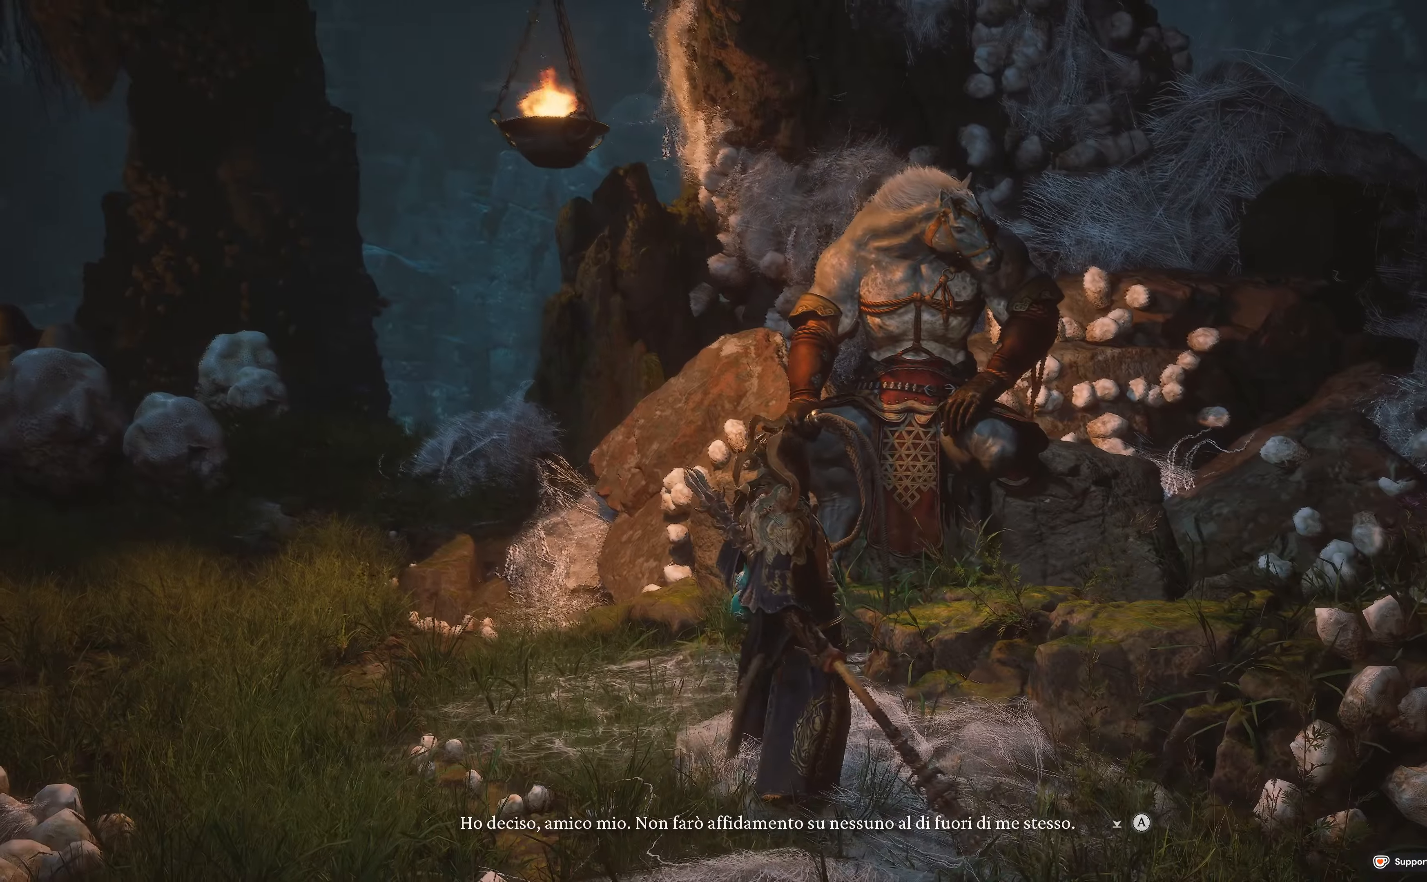
{"buttons": [], "left_stick": "center", "right_stick": "center", "events": []}
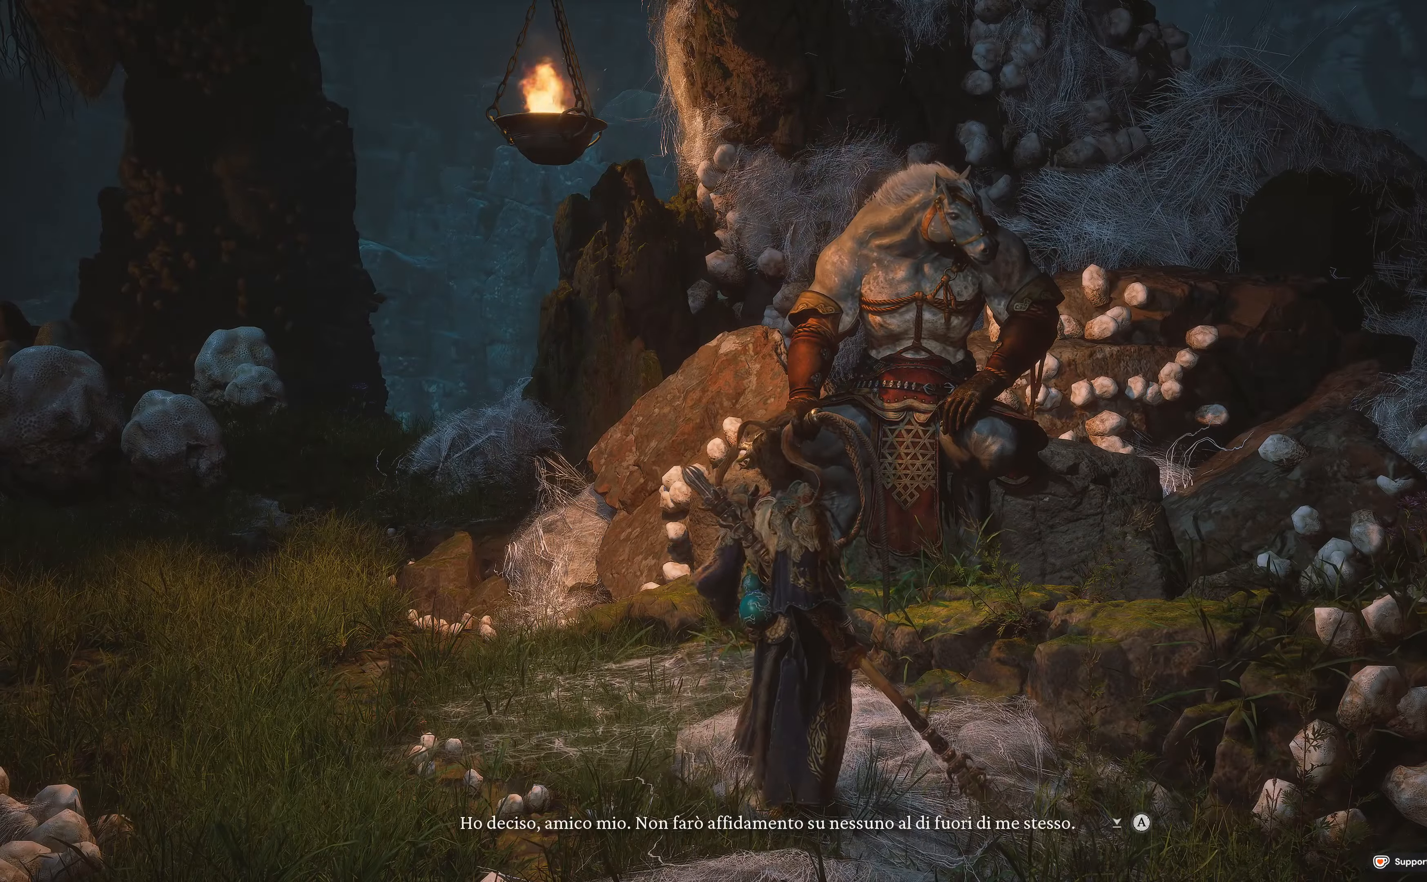
{"buttons": [], "left_stick": "center", "right_stick": "center", "events": []}
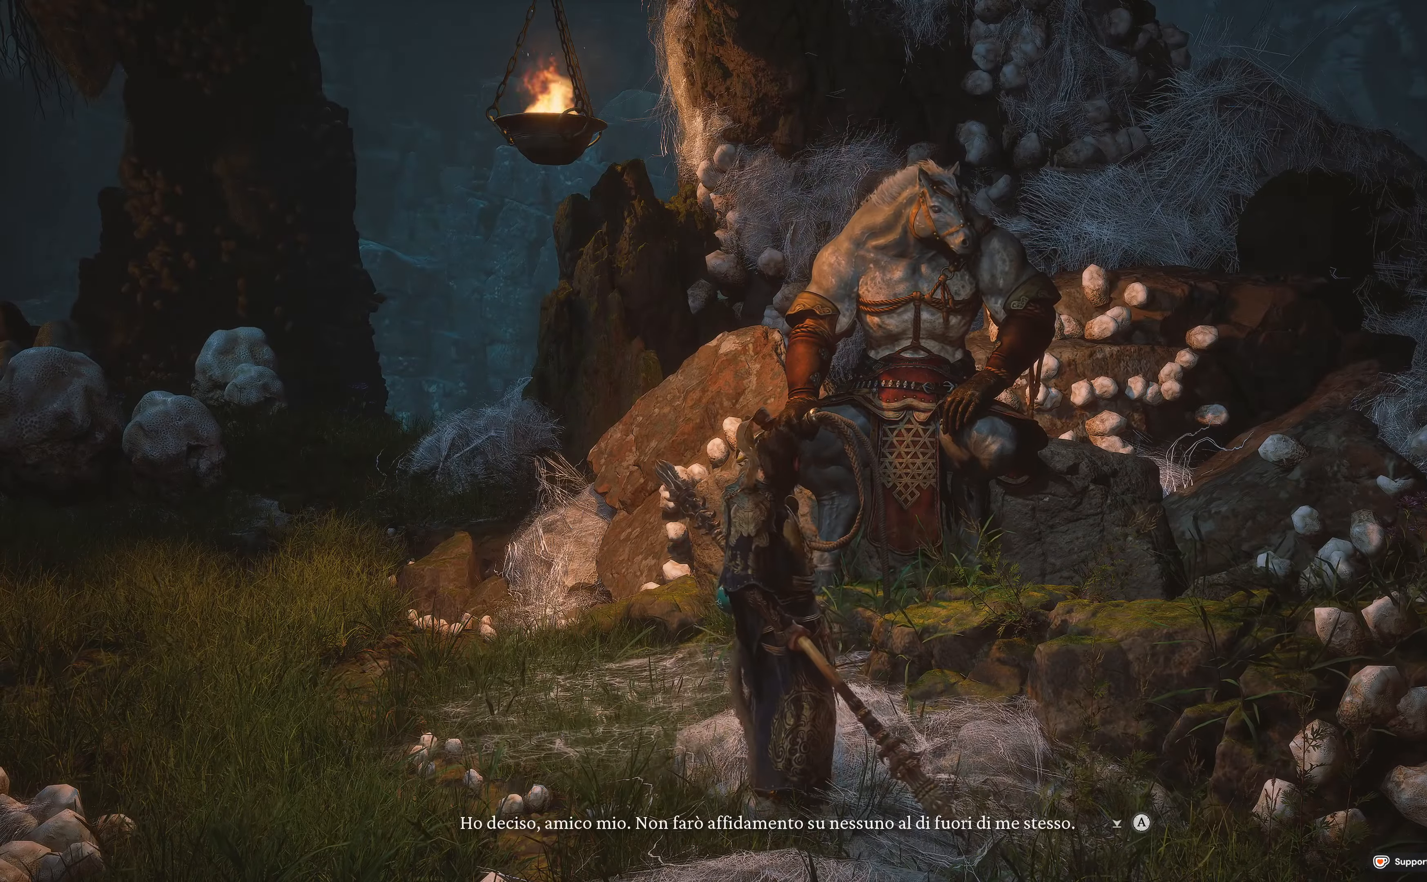
{"buttons": [], "left_stick": "center", "right_stick": "up", "events": [[33, "right_stick", "up-right"], [200, "right_stick", "center"], [433, "right_stick", "up"]]}
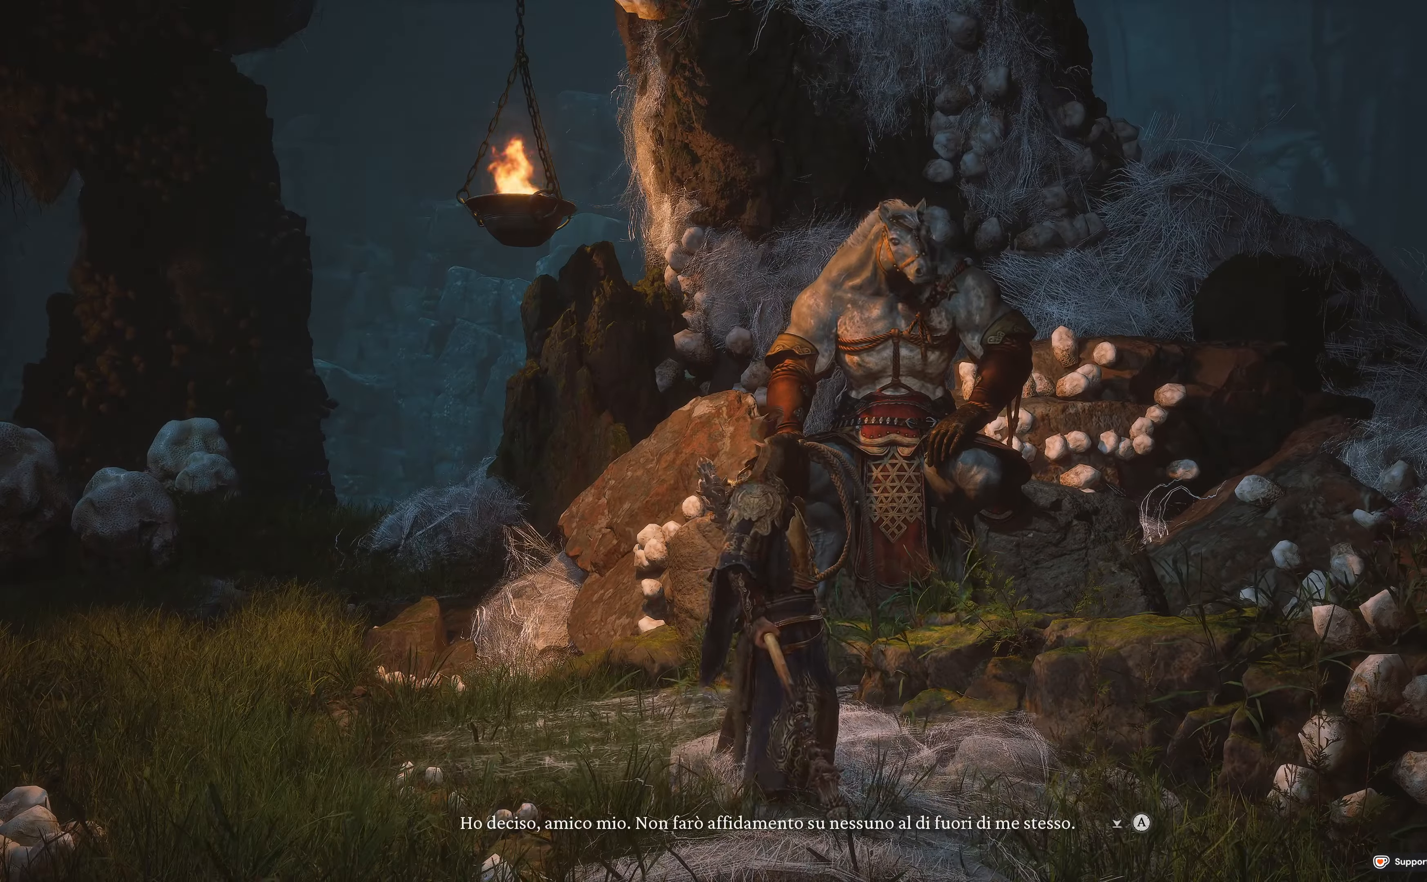
{"buttons": [], "left_stick": "center", "right_stick": "center", "events": [[200, "right_stick", "center"]]}
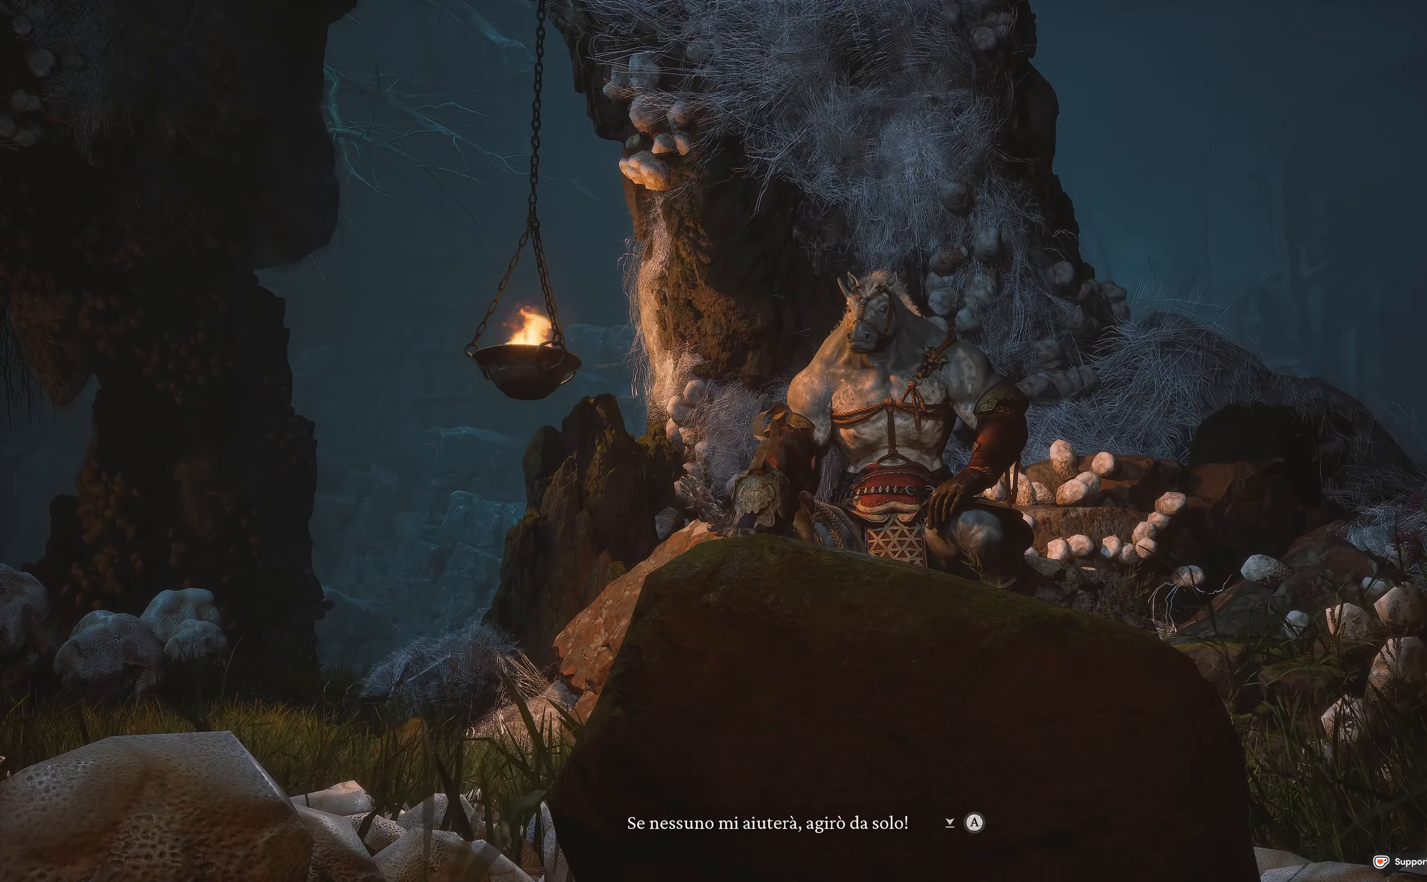
{"buttons": [], "left_stick": "up-right", "right_stick": "left", "events": [[266, "left_stick", "up-right"], [383, "right_stick", "left"]]}
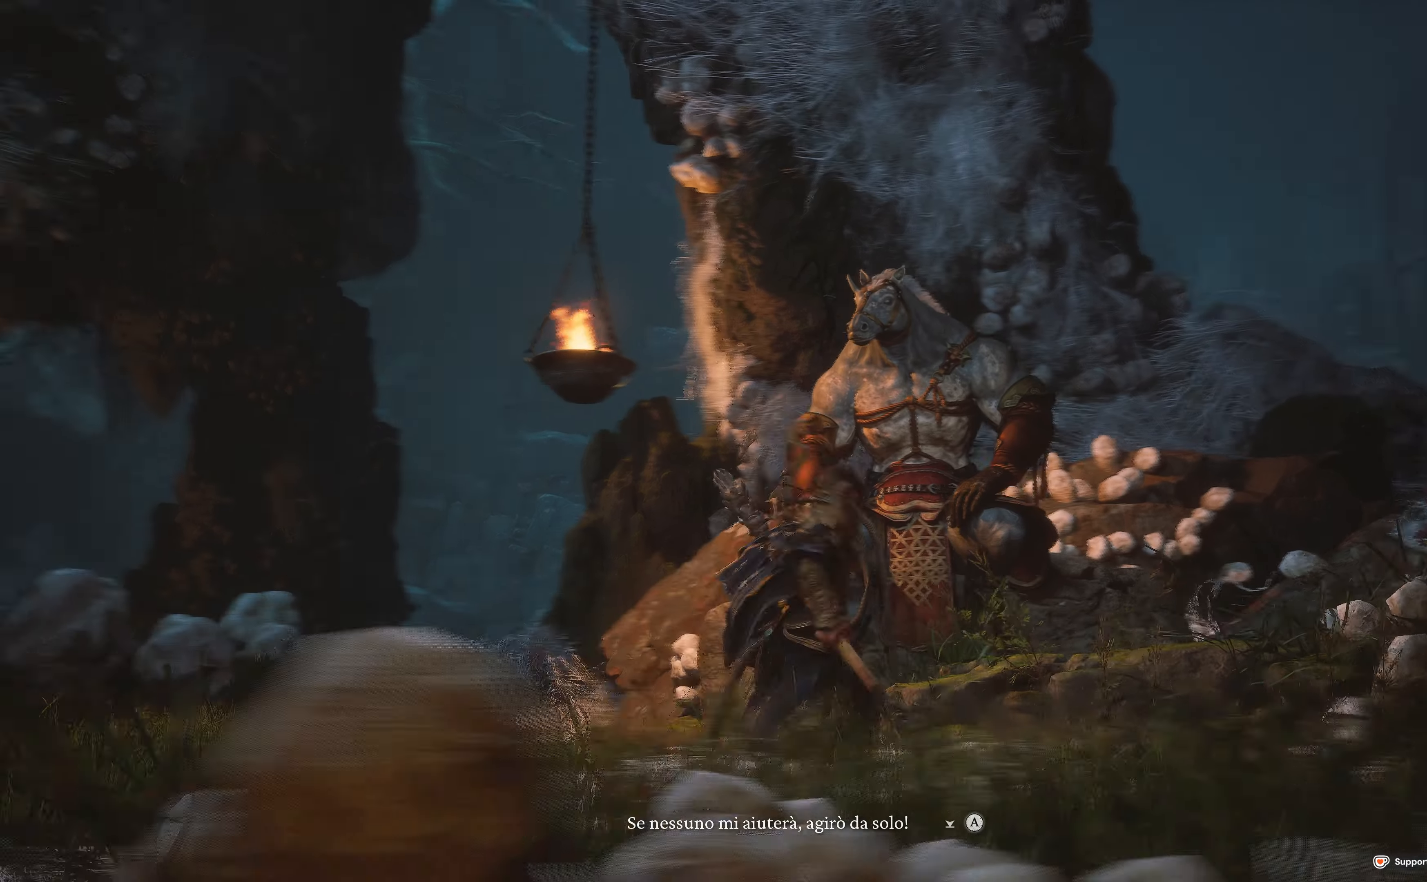
{"buttons": [], "left_stick": "center", "right_stick": "center", "events": [[83, "left_stick", "center"], [133, "right_stick", "center"]]}
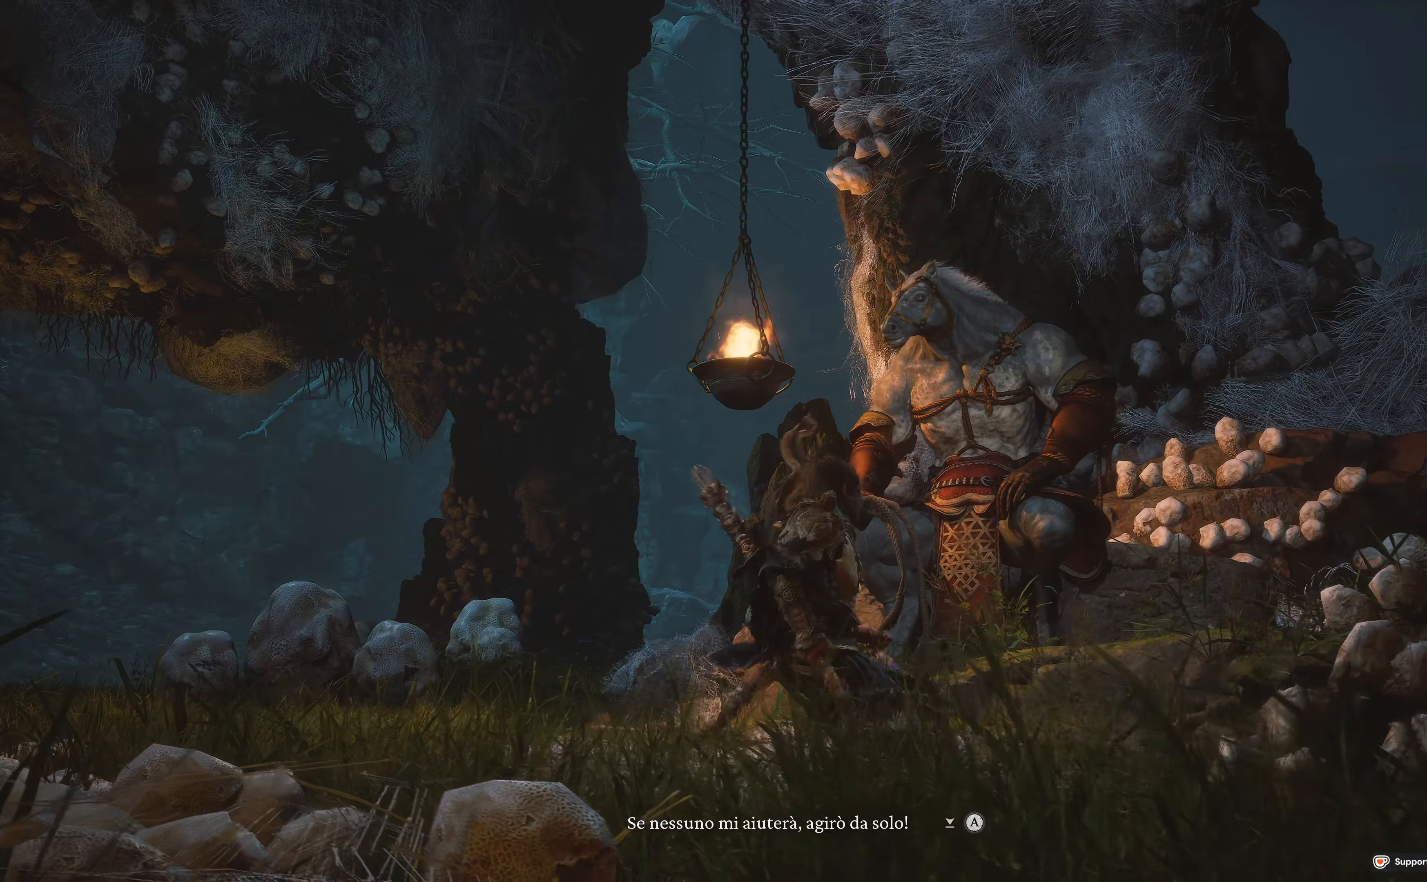
{"buttons": [], "left_stick": "center", "right_stick": "center", "events": []}
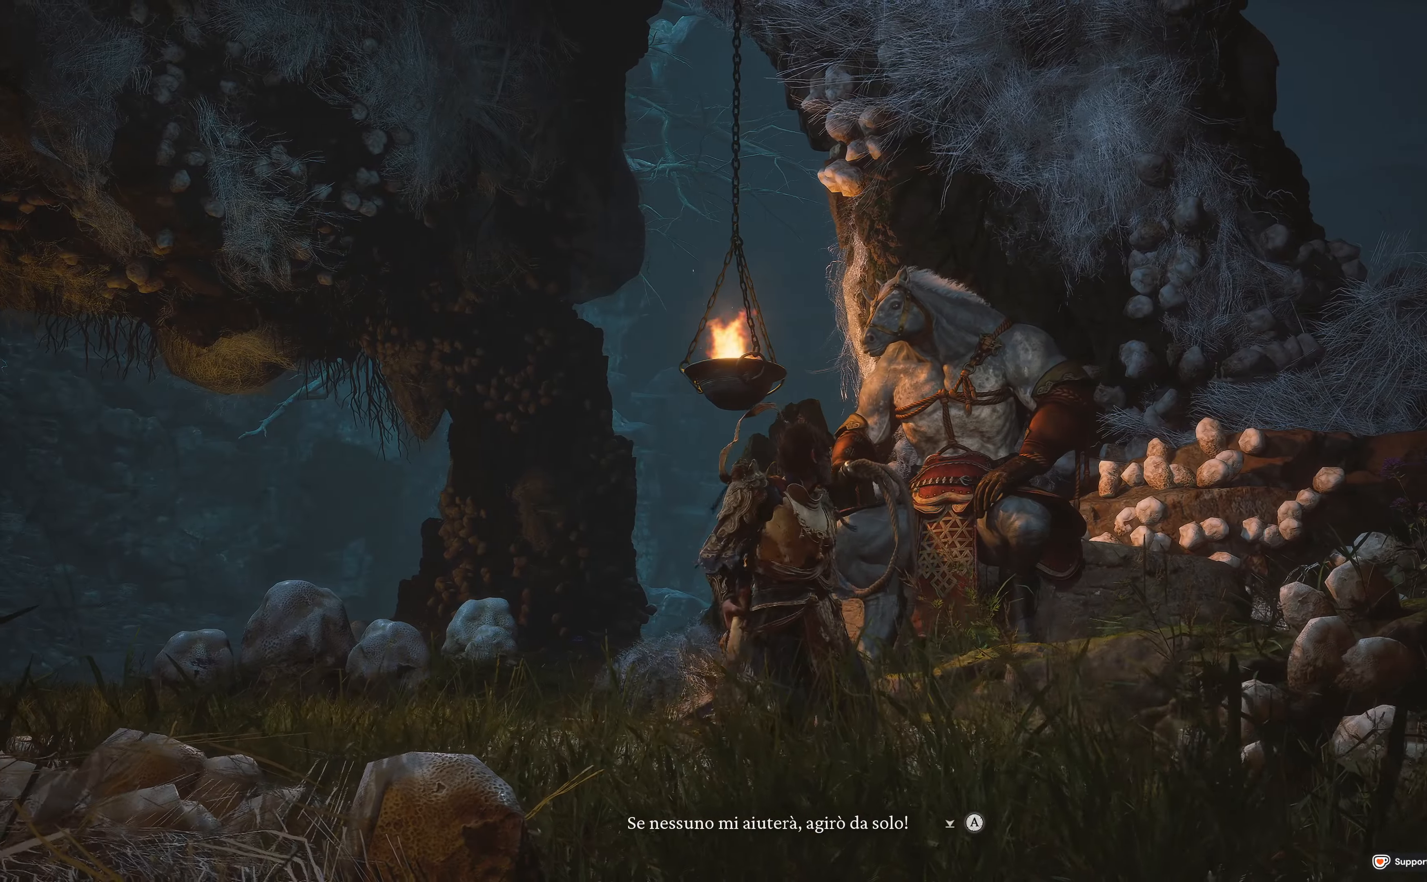
{"buttons": [], "left_stick": "center", "right_stick": "center", "events": []}
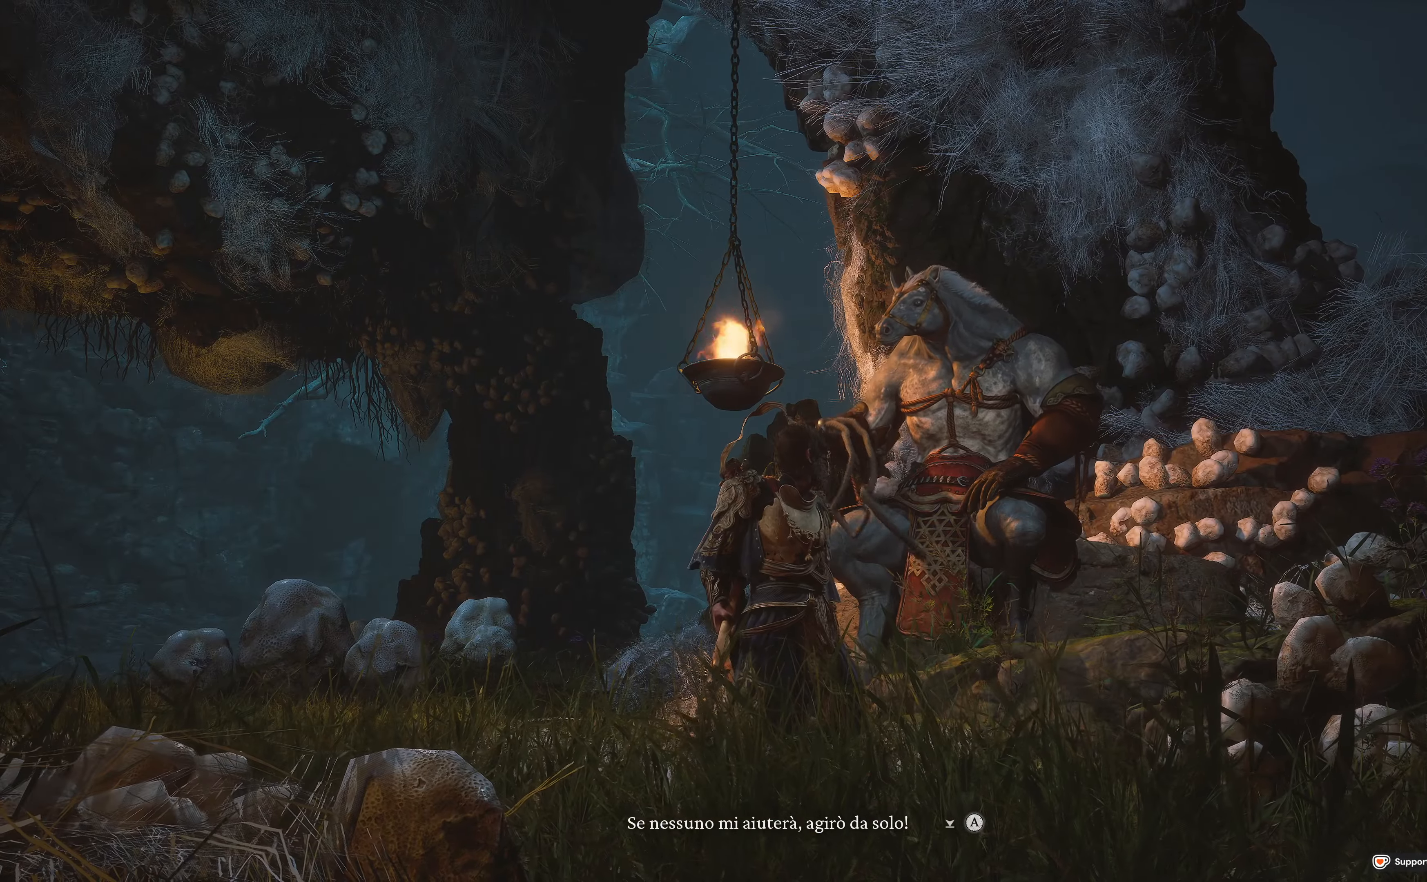
{"buttons": [], "left_stick": "center", "right_stick": "center", "events": []}
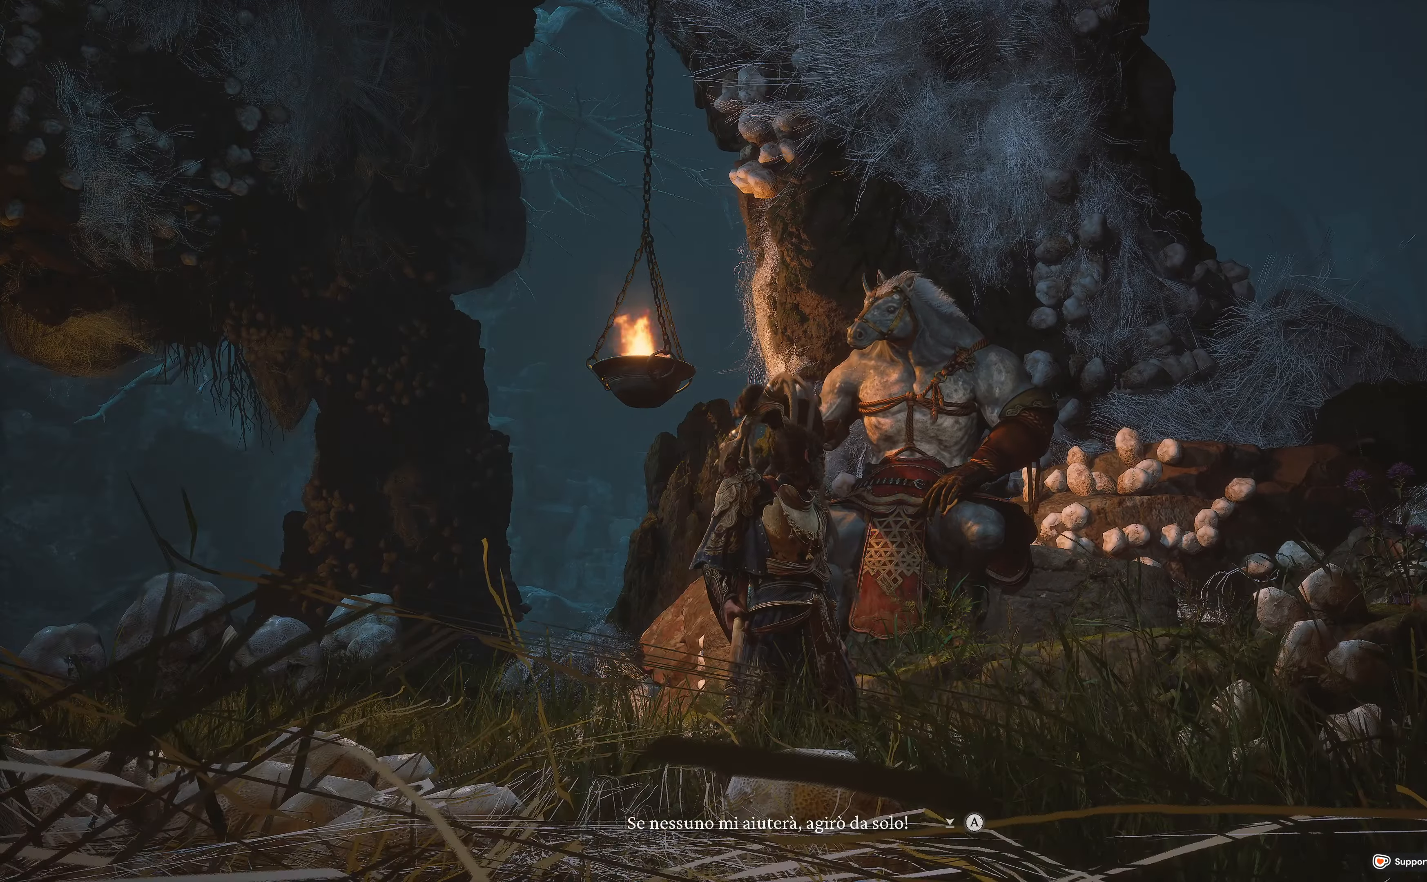
{"buttons": [], "left_stick": "up-left", "right_stick": "center", "events": [[417, "left_stick", "left"], [500, "left_stick", "up-left"]]}
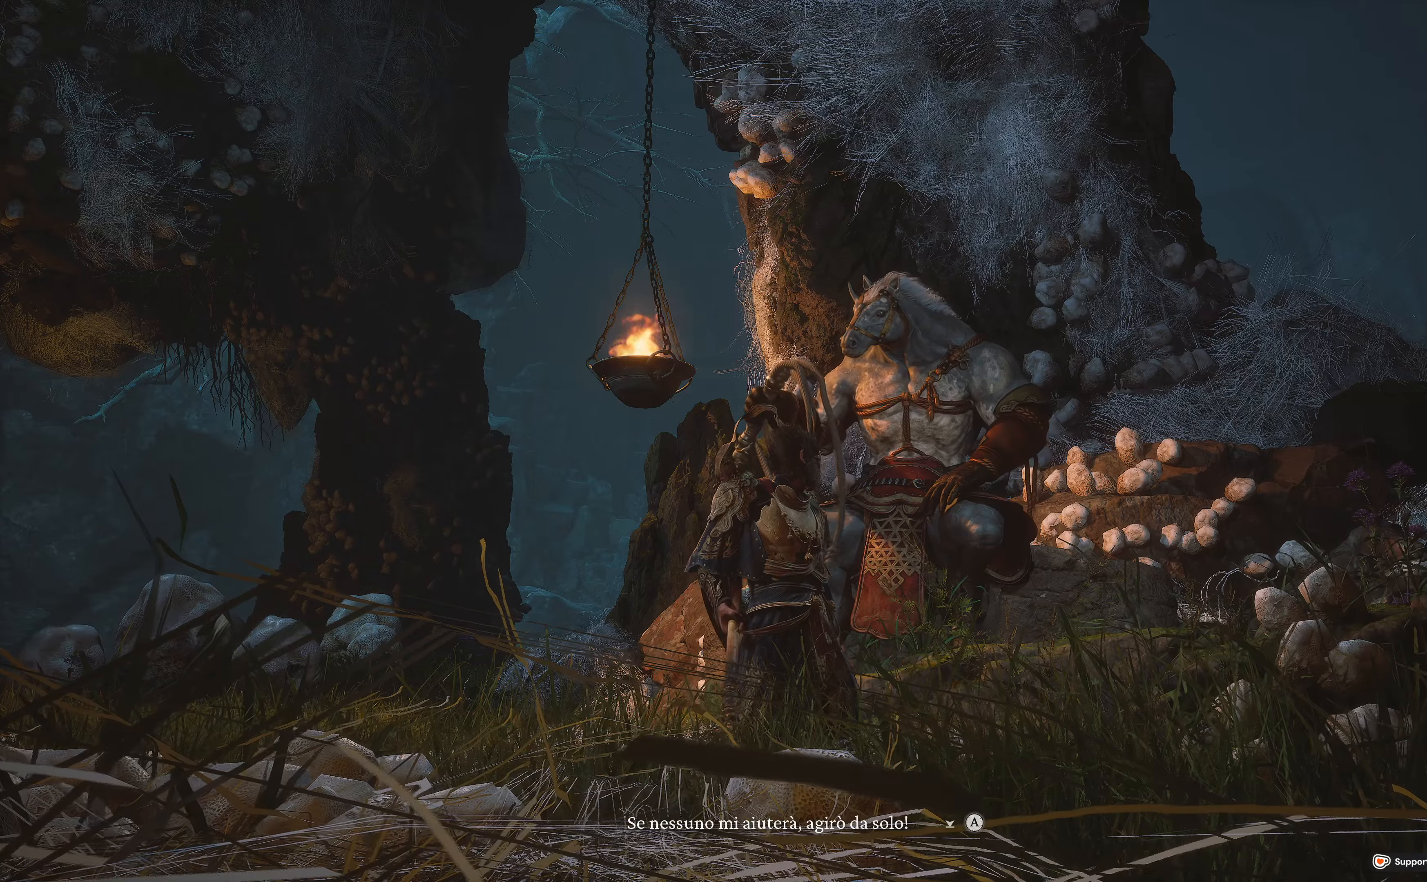
{"buttons": [], "left_stick": "up-left", "right_stick": "center", "events": []}
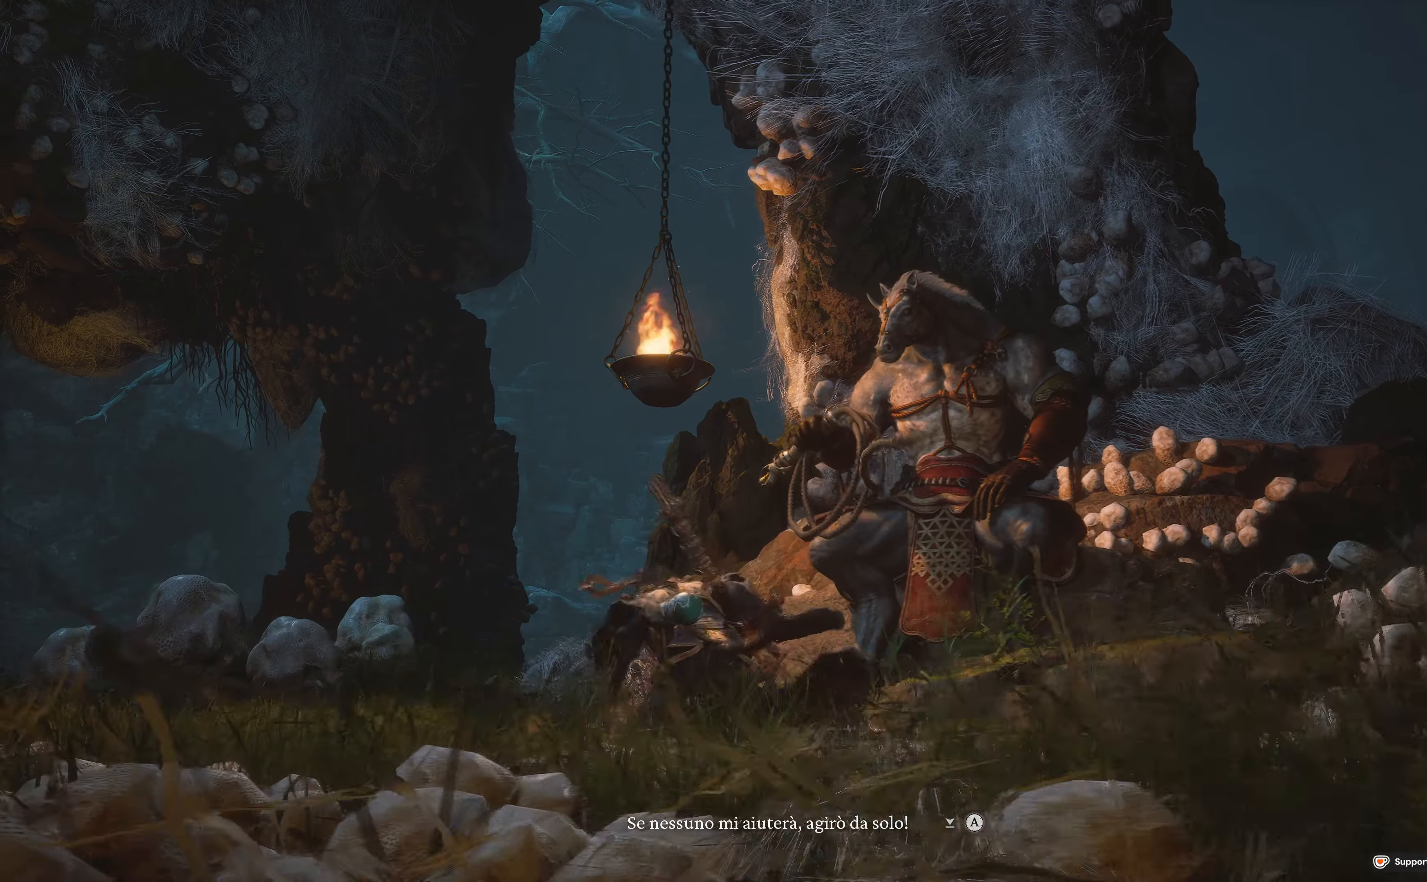
{"buttons": [], "left_stick": "center", "right_stick": "center", "events": [[283, "left_stick", "up-right"], [450, "left_stick", "center"]]}
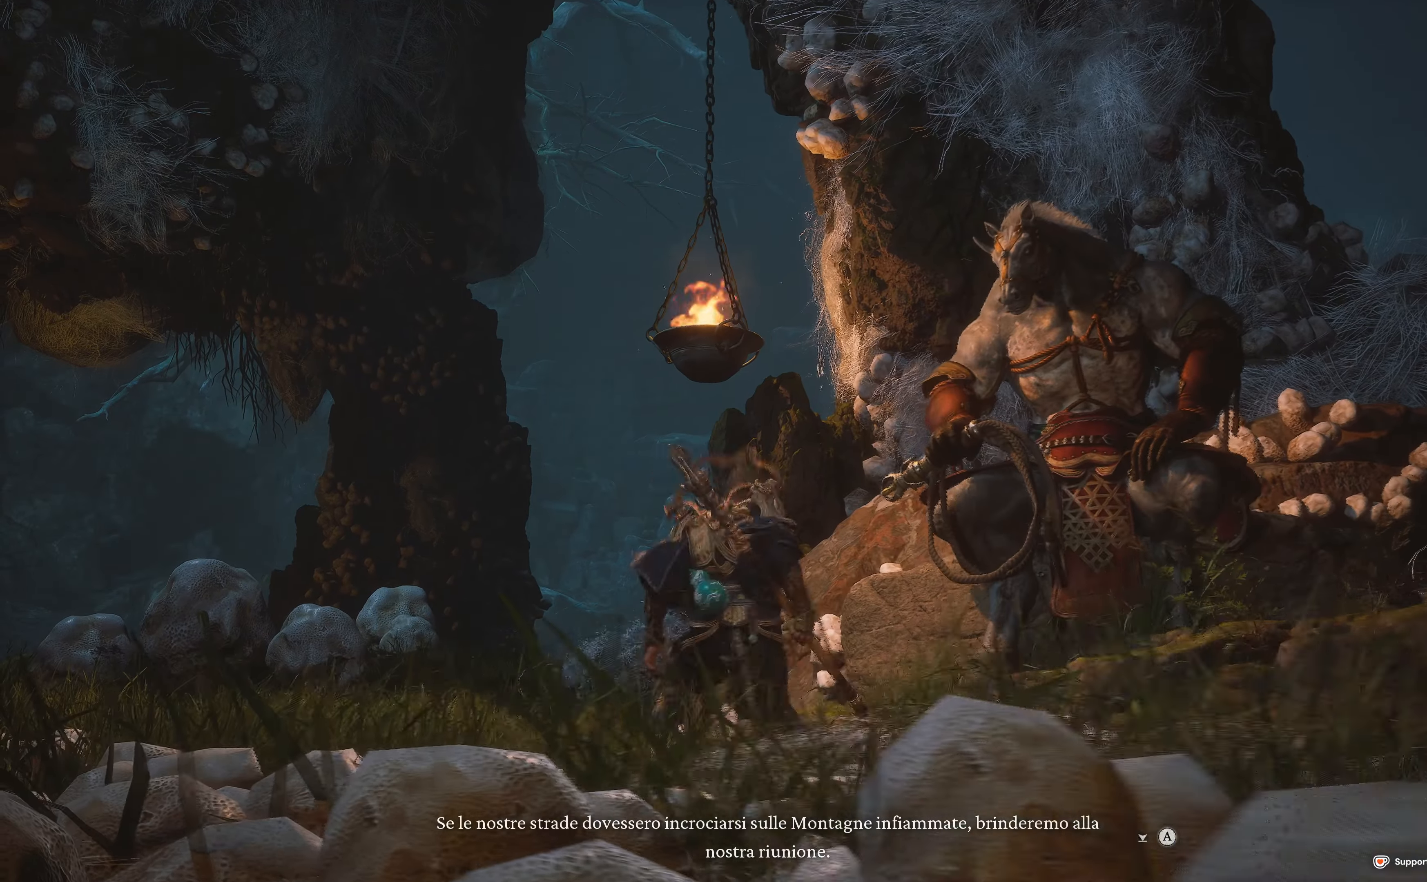
{"buttons": [], "left_stick": "center", "right_stick": "center", "events": [[233, "left_stick", "down-right"], [417, "left_stick", "center"]]}
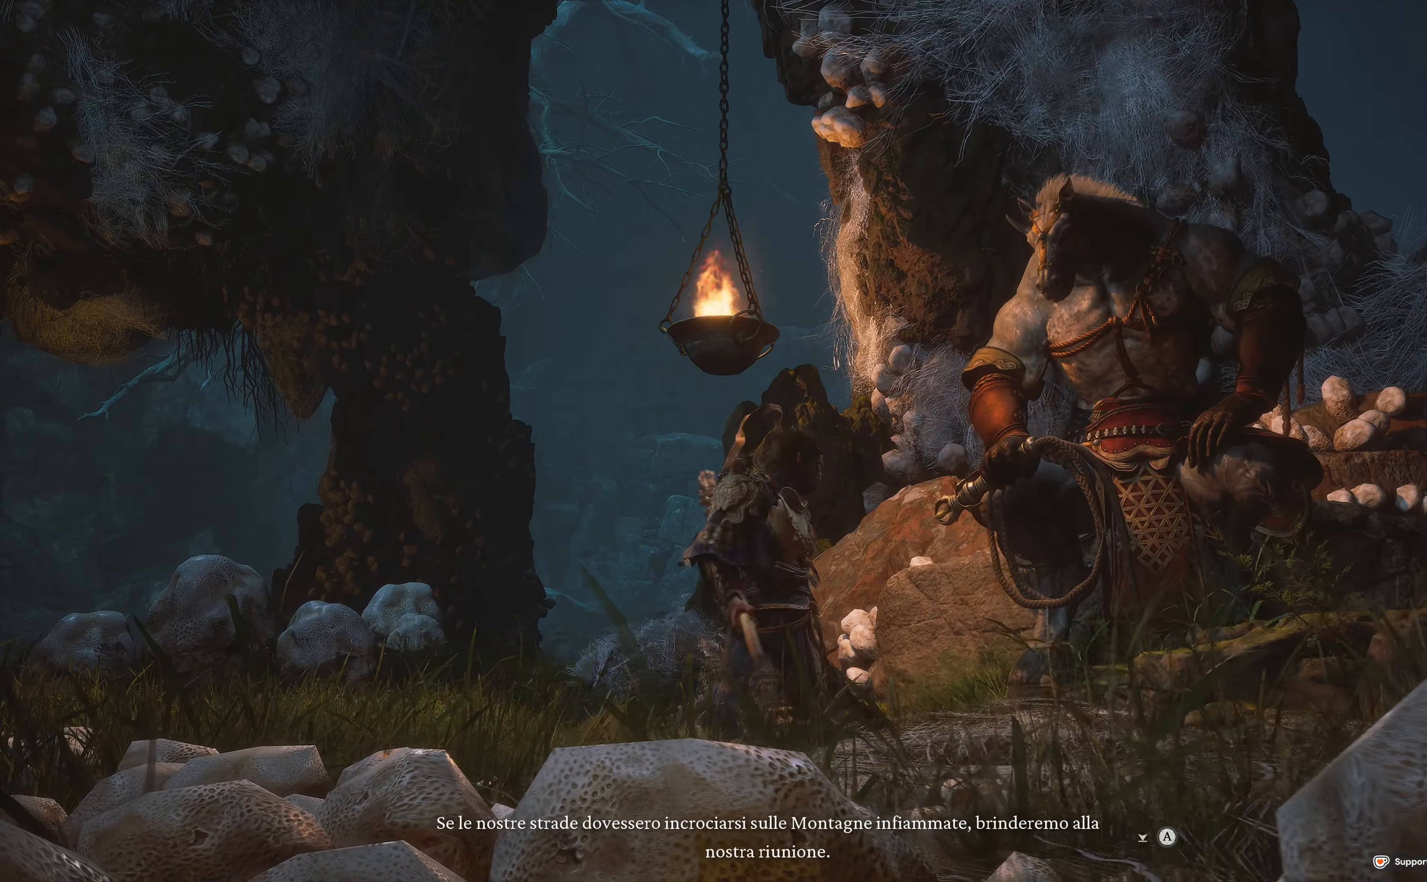
{"buttons": [], "left_stick": "center", "right_stick": "up-left", "events": [[100, "right_stick", "up-left"], [133, "left_stick", "right"], [367, "left_stick", "center"]]}
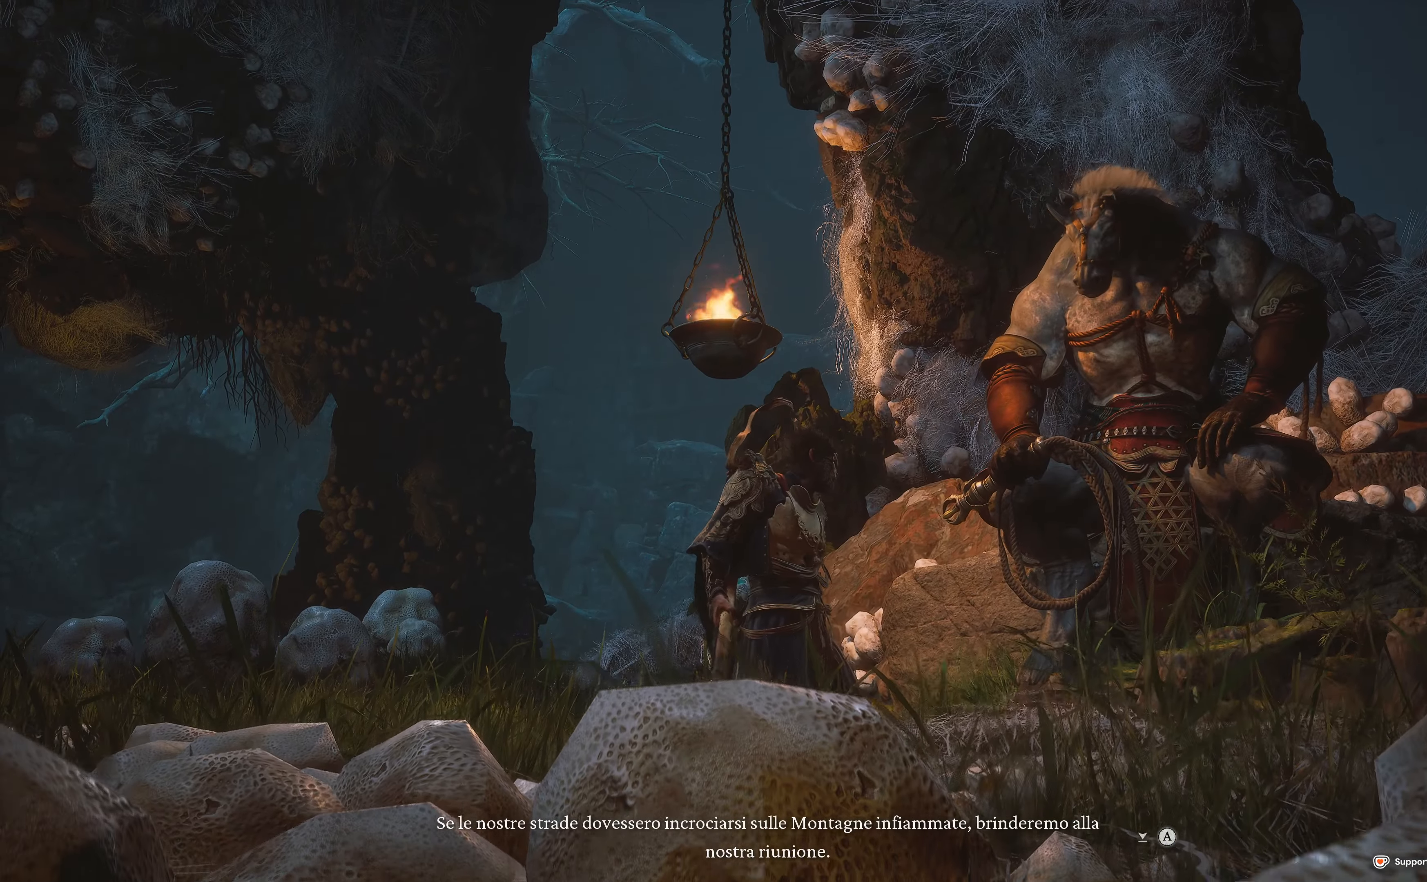
{"buttons": [], "left_stick": "center", "right_stick": "center", "events": [[33, "left_stick", "right"], [483, "left_stick", "center"], [483, "right_stick", "center"]]}
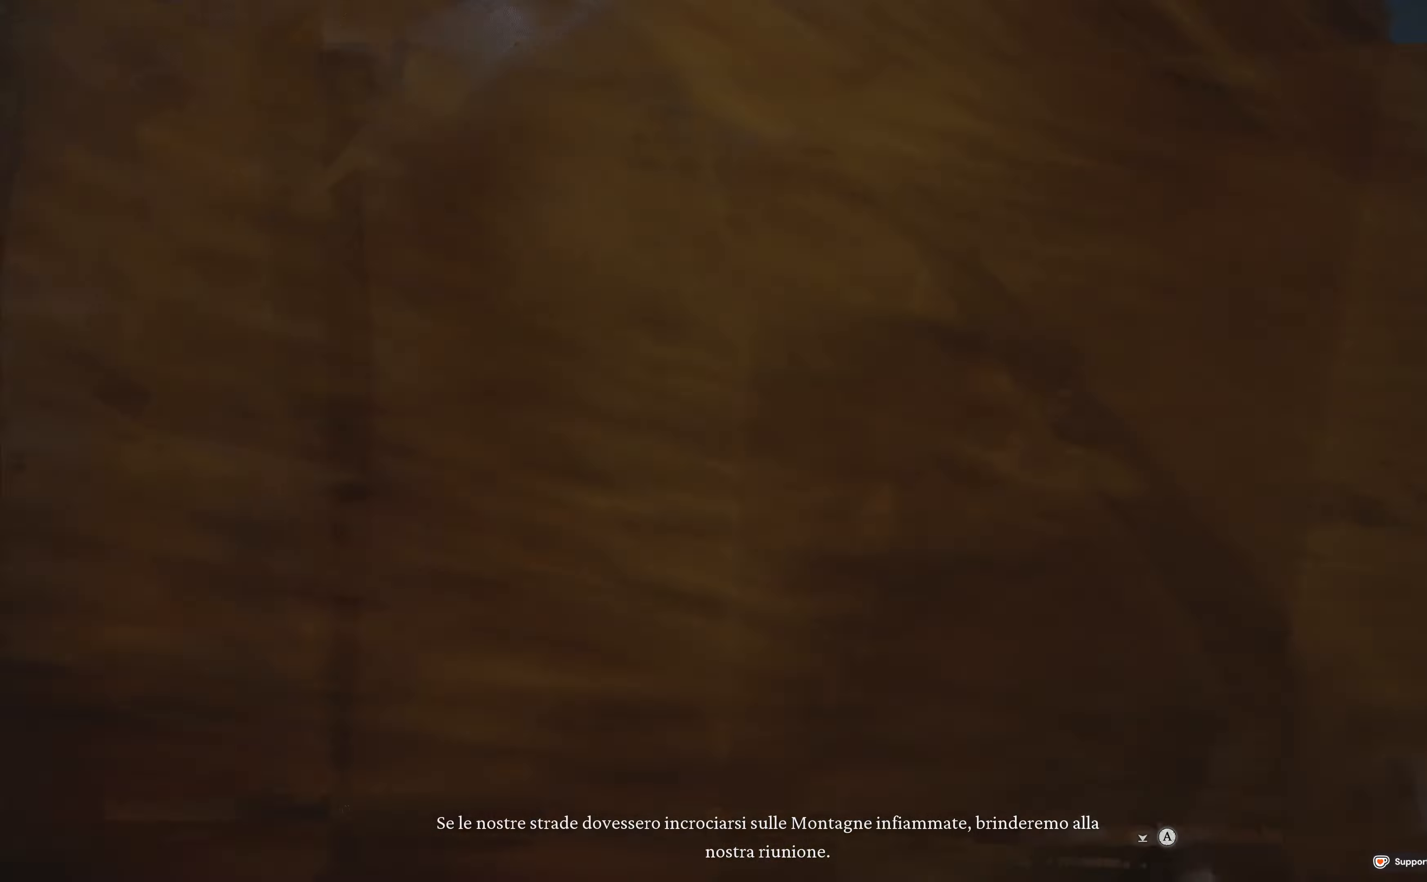
{"buttons": [], "left_stick": "right", "right_stick": "center", "events": [[300, "left_stick", "right"]]}
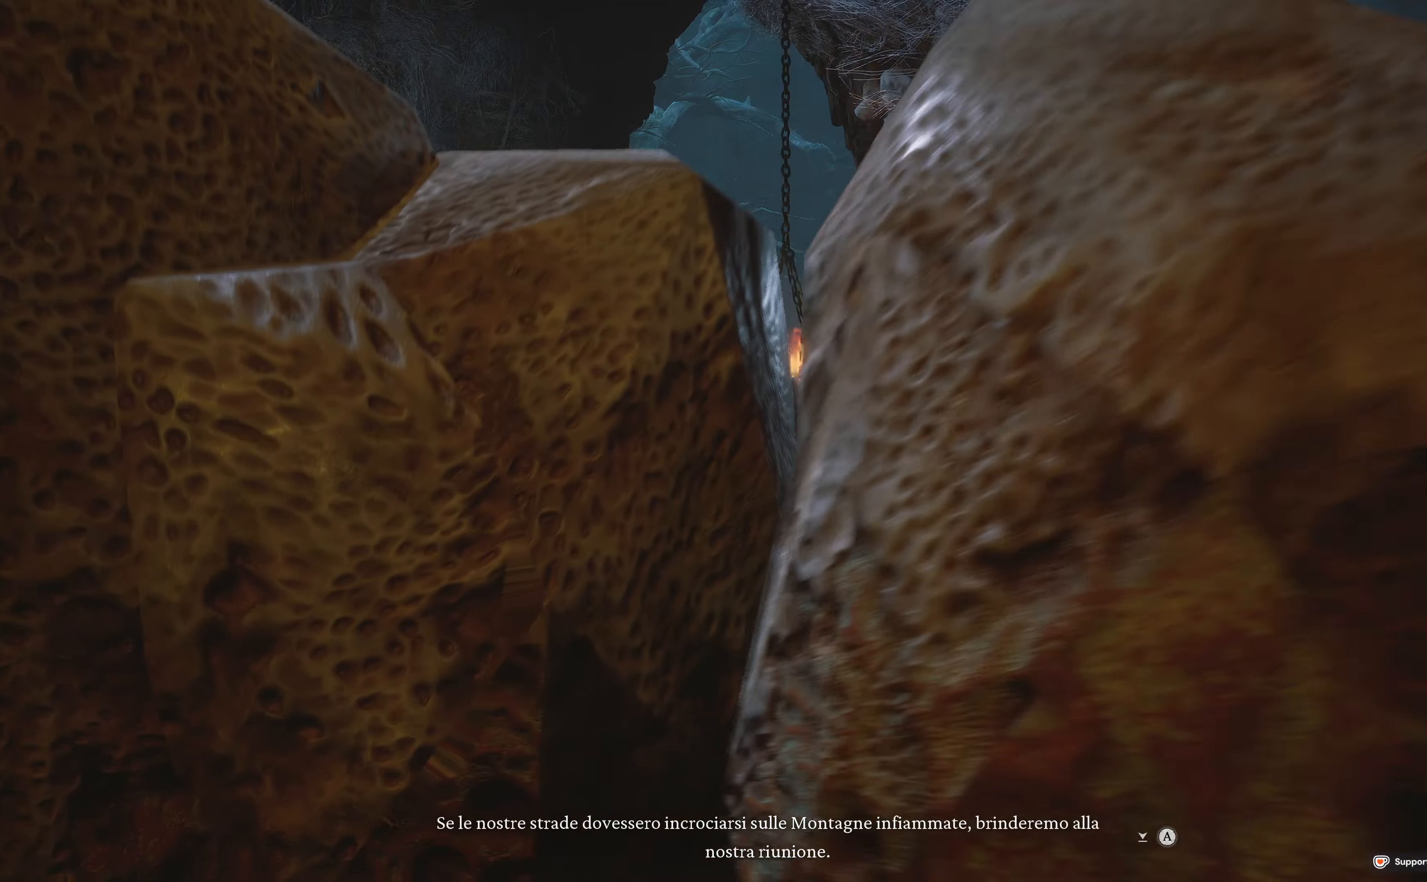
{"buttons": [], "left_stick": "center", "right_stick": "center", "events": [[50, "left_stick", "up-right"], [483, "left_stick", "center"]]}
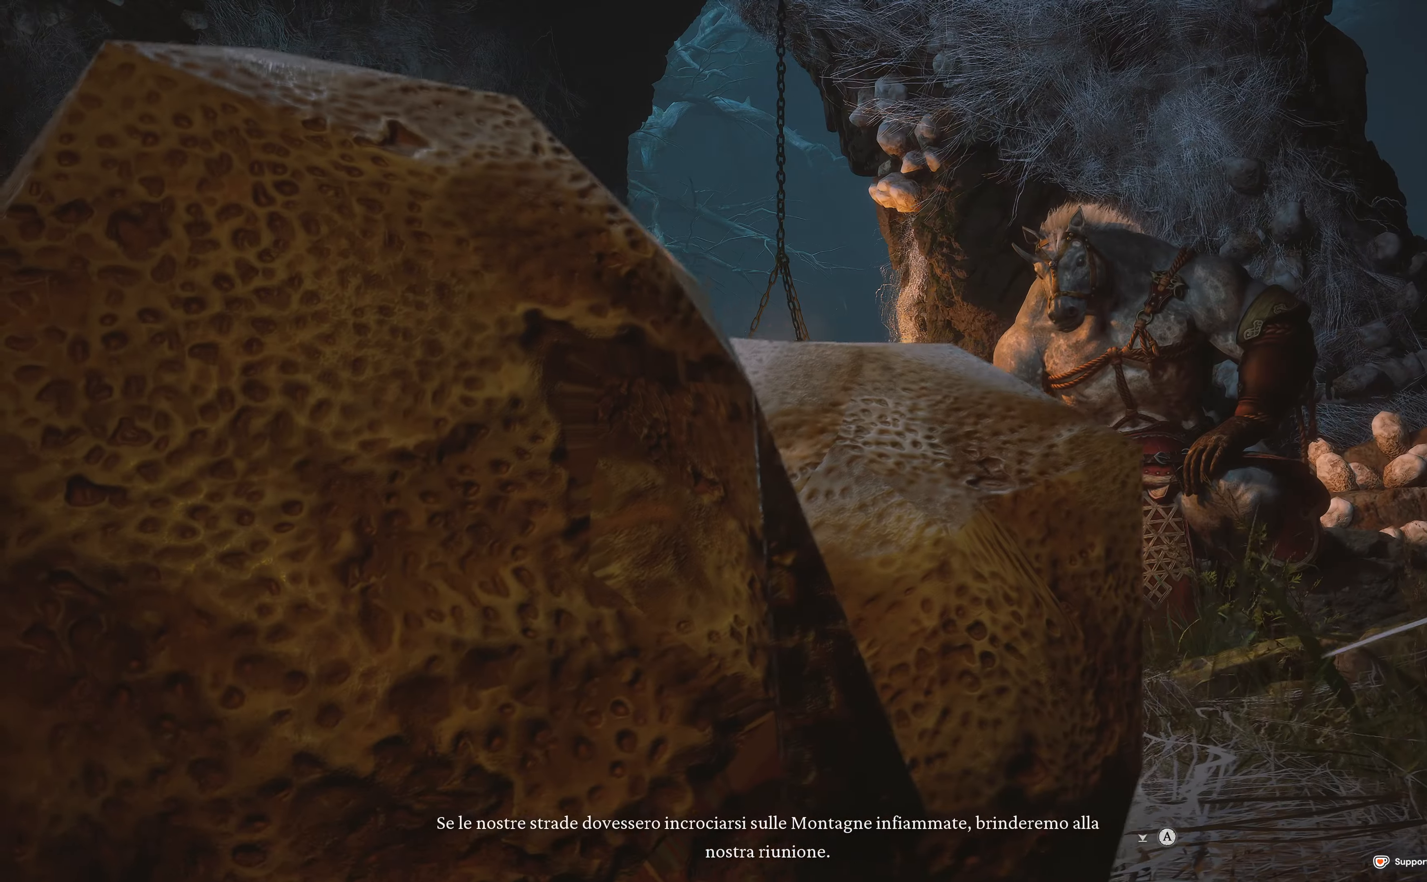
{"buttons": [], "left_stick": "up-right", "right_stick": "left", "events": [[150, "left_stick", "up-right"], [333, "right_stick", "left"]]}
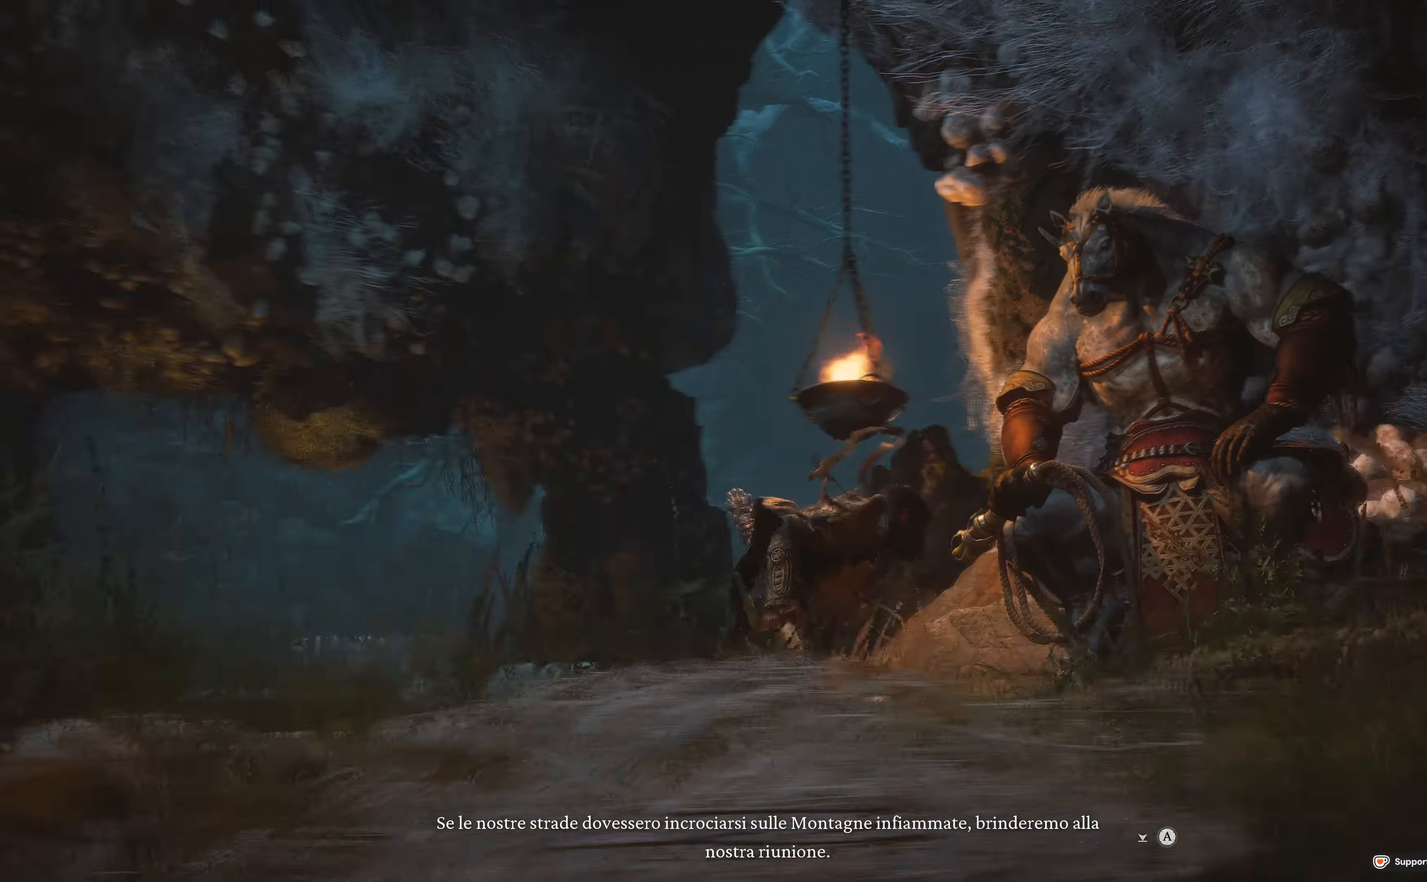
{"buttons": [], "left_stick": "center", "right_stick": "up-right", "events": [[67, "right_stick", "center"], [167, "left_stick", "center"], [417, "right_stick", "up-right"]]}
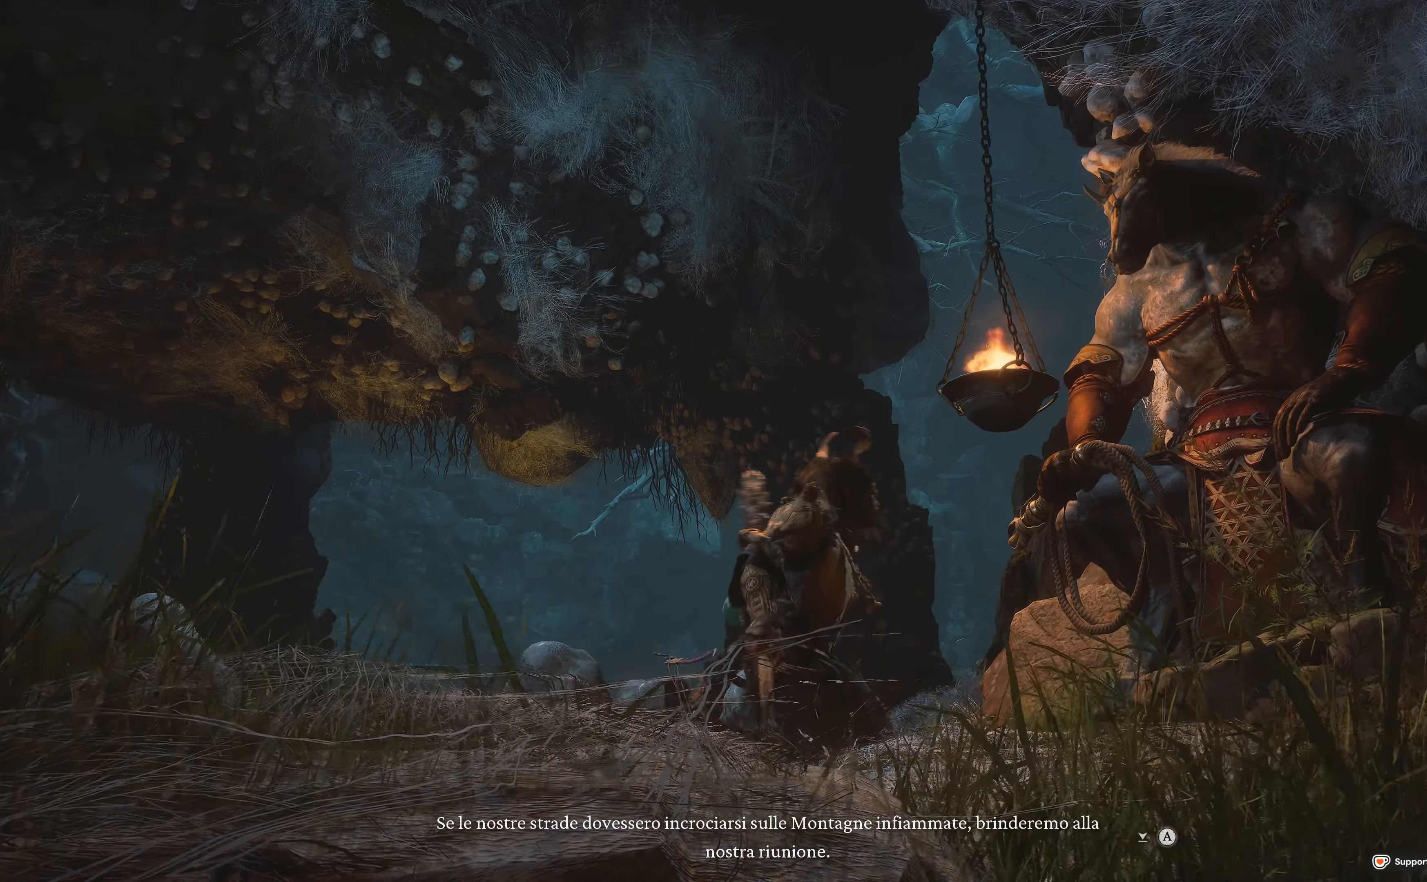
{"buttons": [], "left_stick": "center", "right_stick": "down", "events": [[83, "right_stick", "center"], [350, "right_stick", "down"]]}
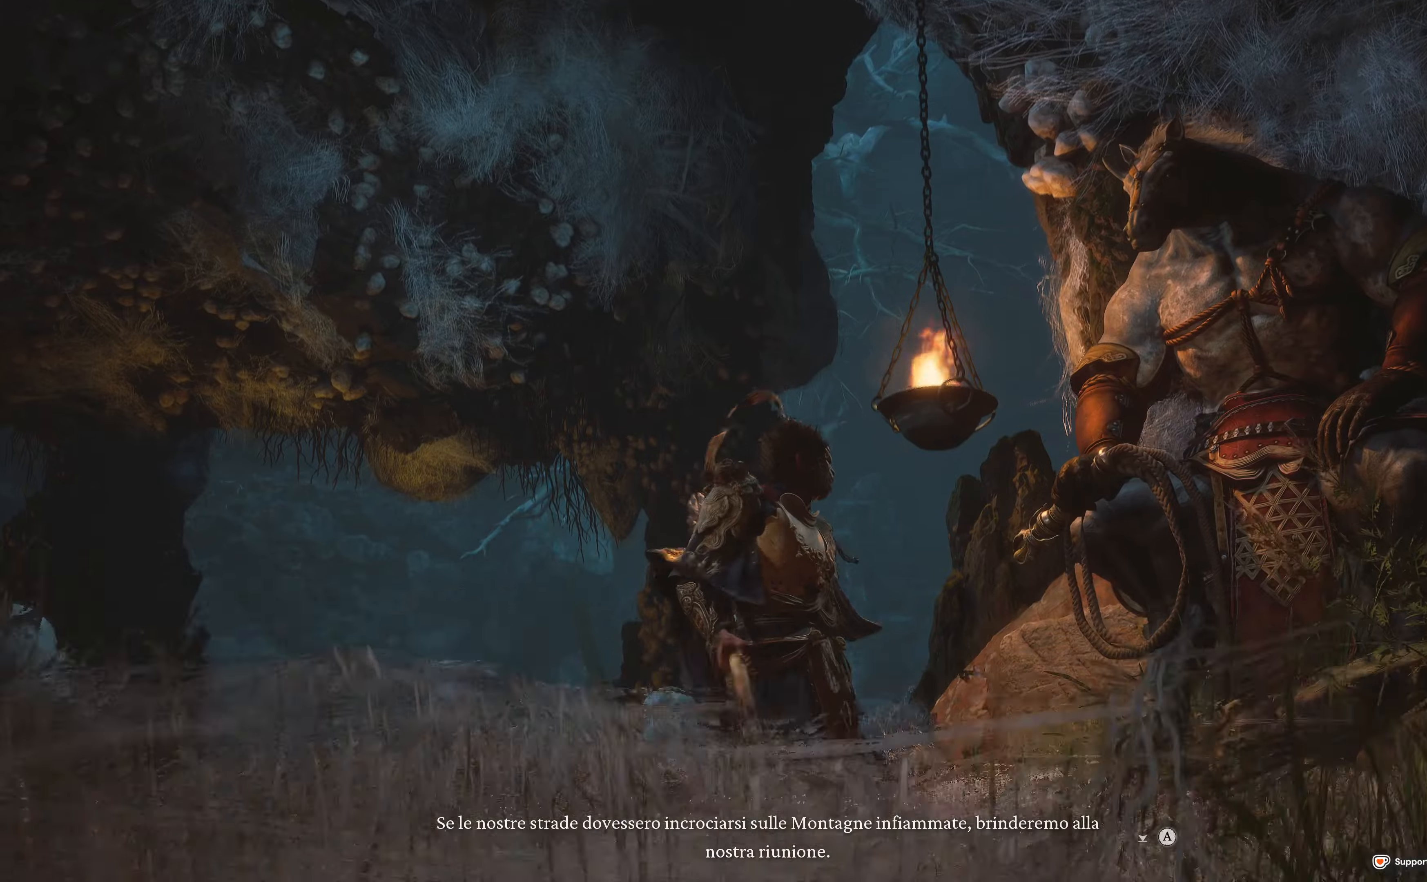
{"buttons": [], "left_stick": "center", "right_stick": "center", "events": [[267, "right_stick", "center"]]}
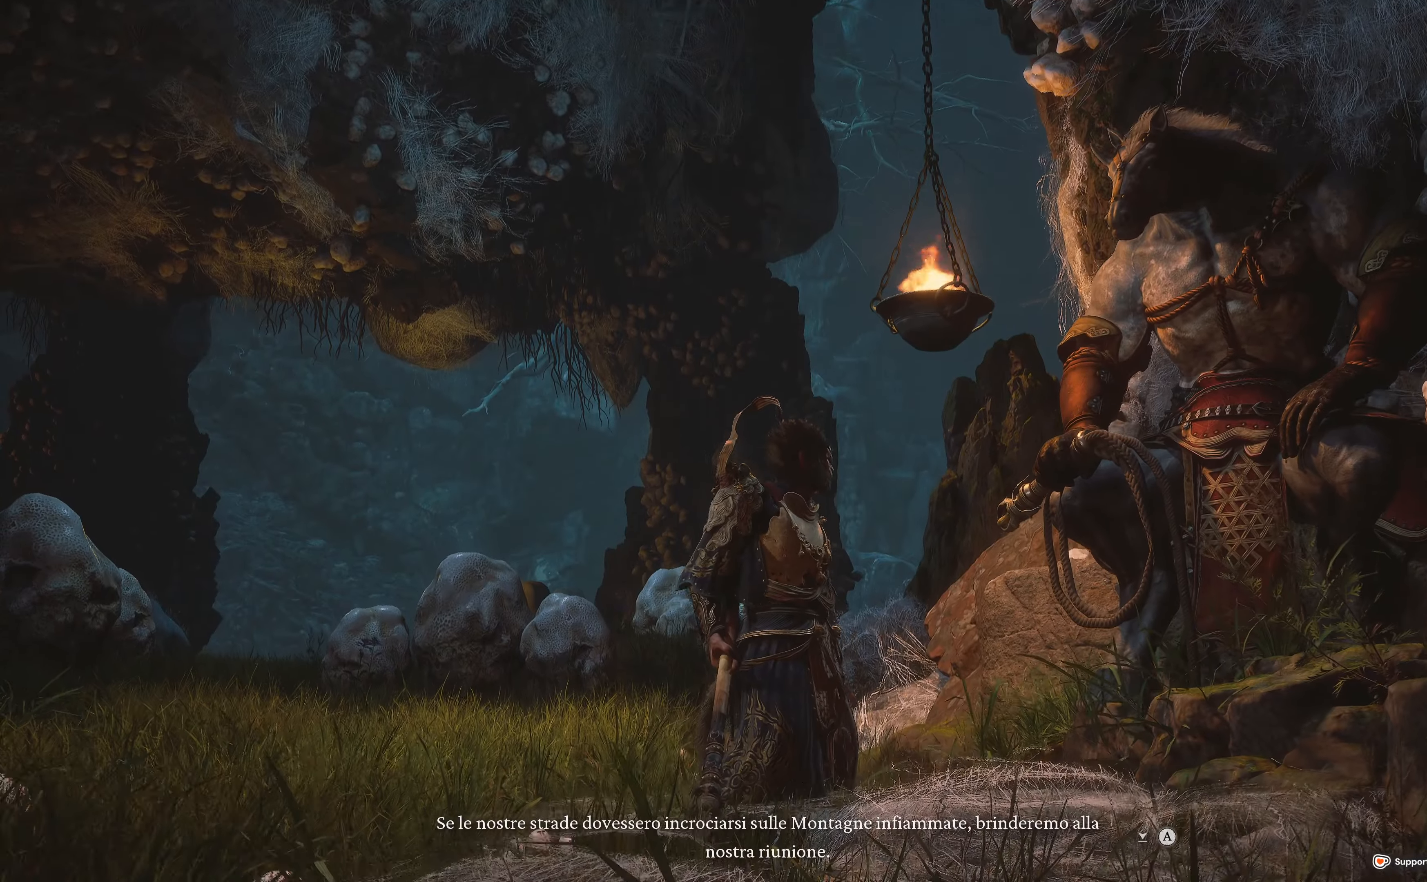
{"buttons": [], "left_stick": "center", "right_stick": "center", "events": [[284, "right_stick", "up-right"], [450, "right_stick", "center"]]}
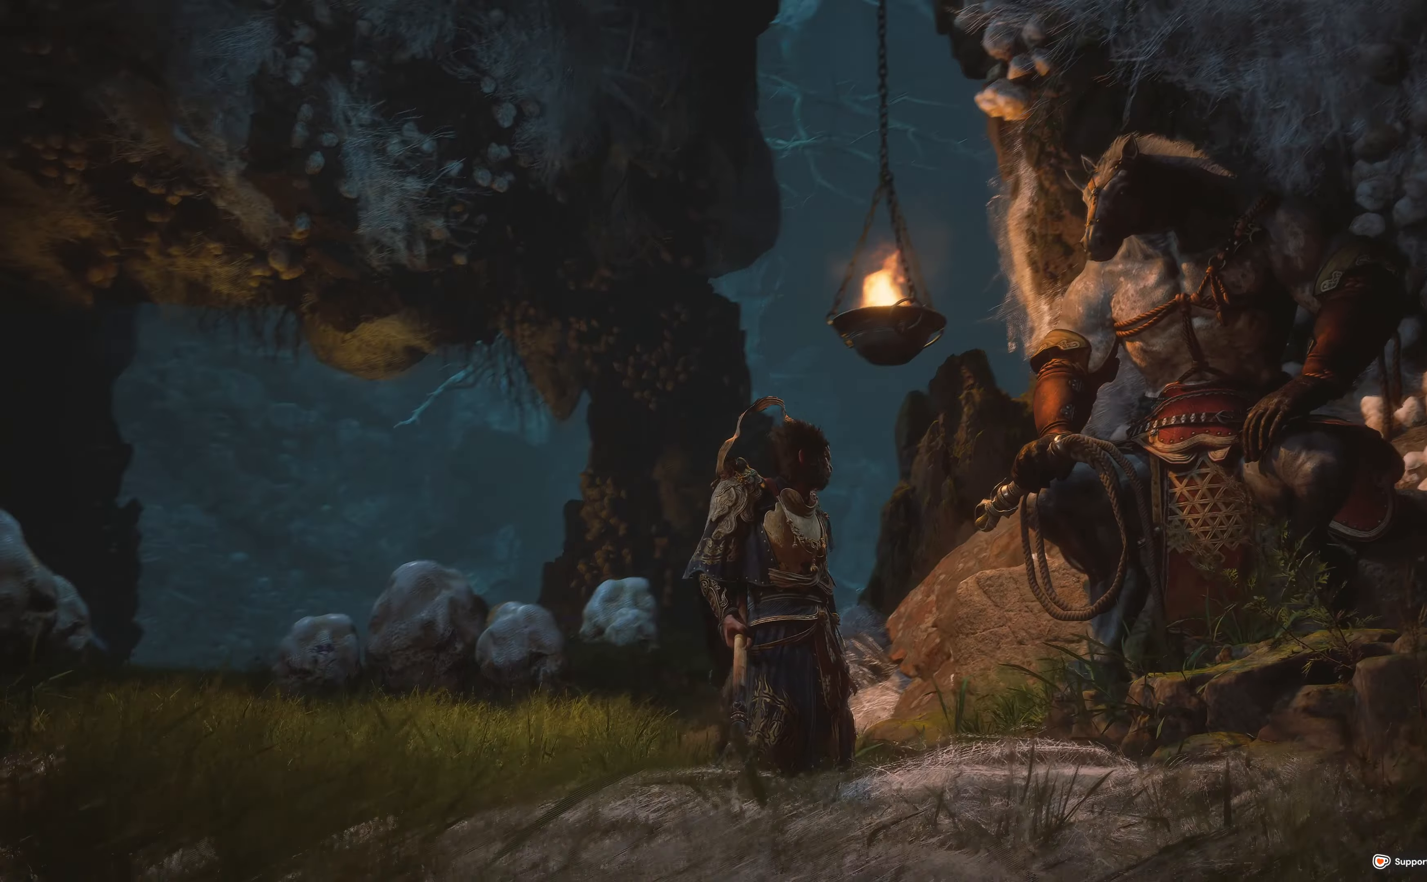
{"buttons": [], "left_stick": "center", "right_stick": "center", "events": []}
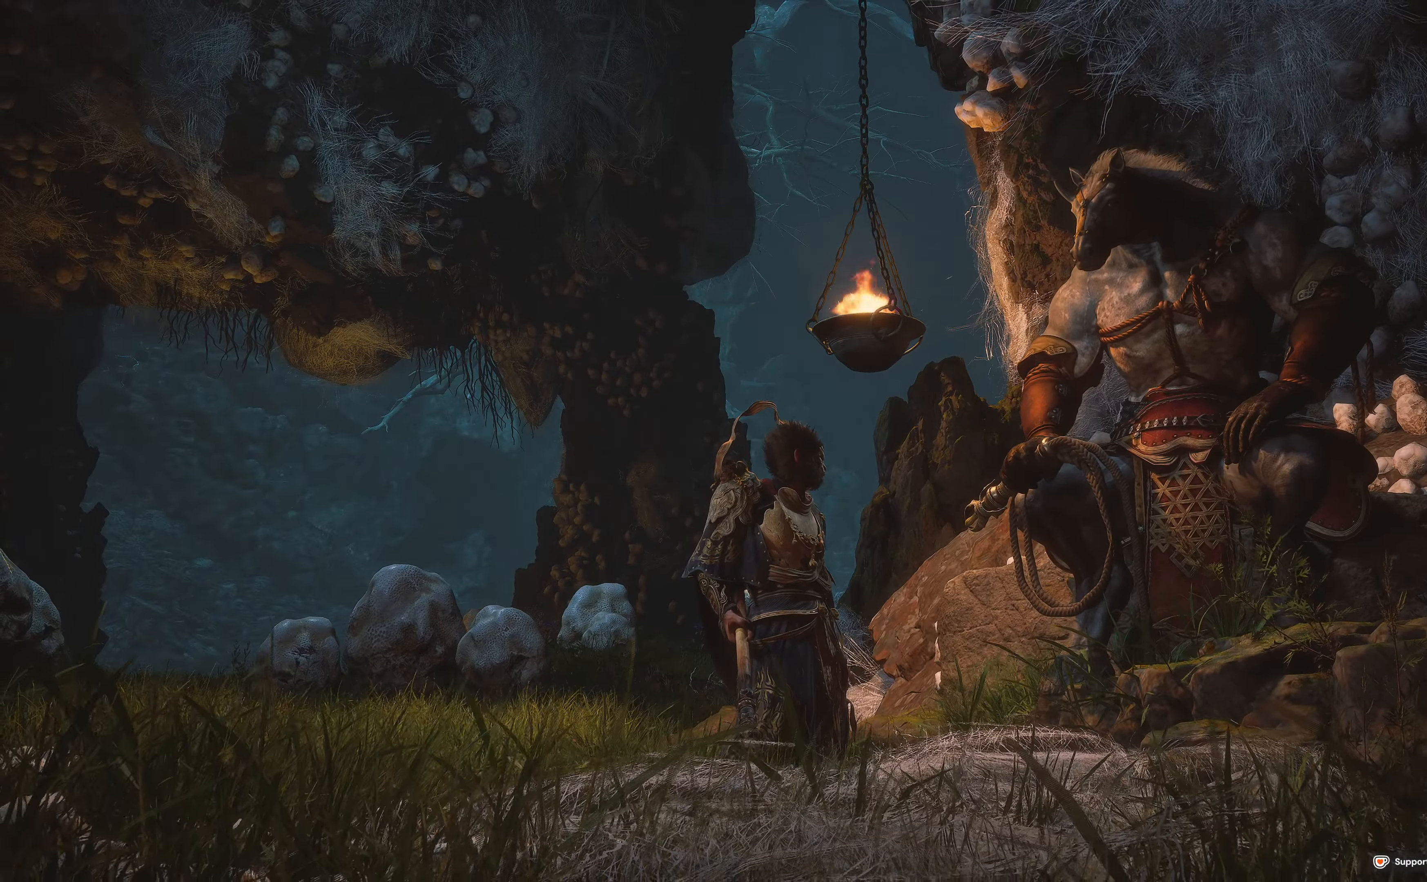
{"buttons": [], "left_stick": "center", "right_stick": "center", "events": []}